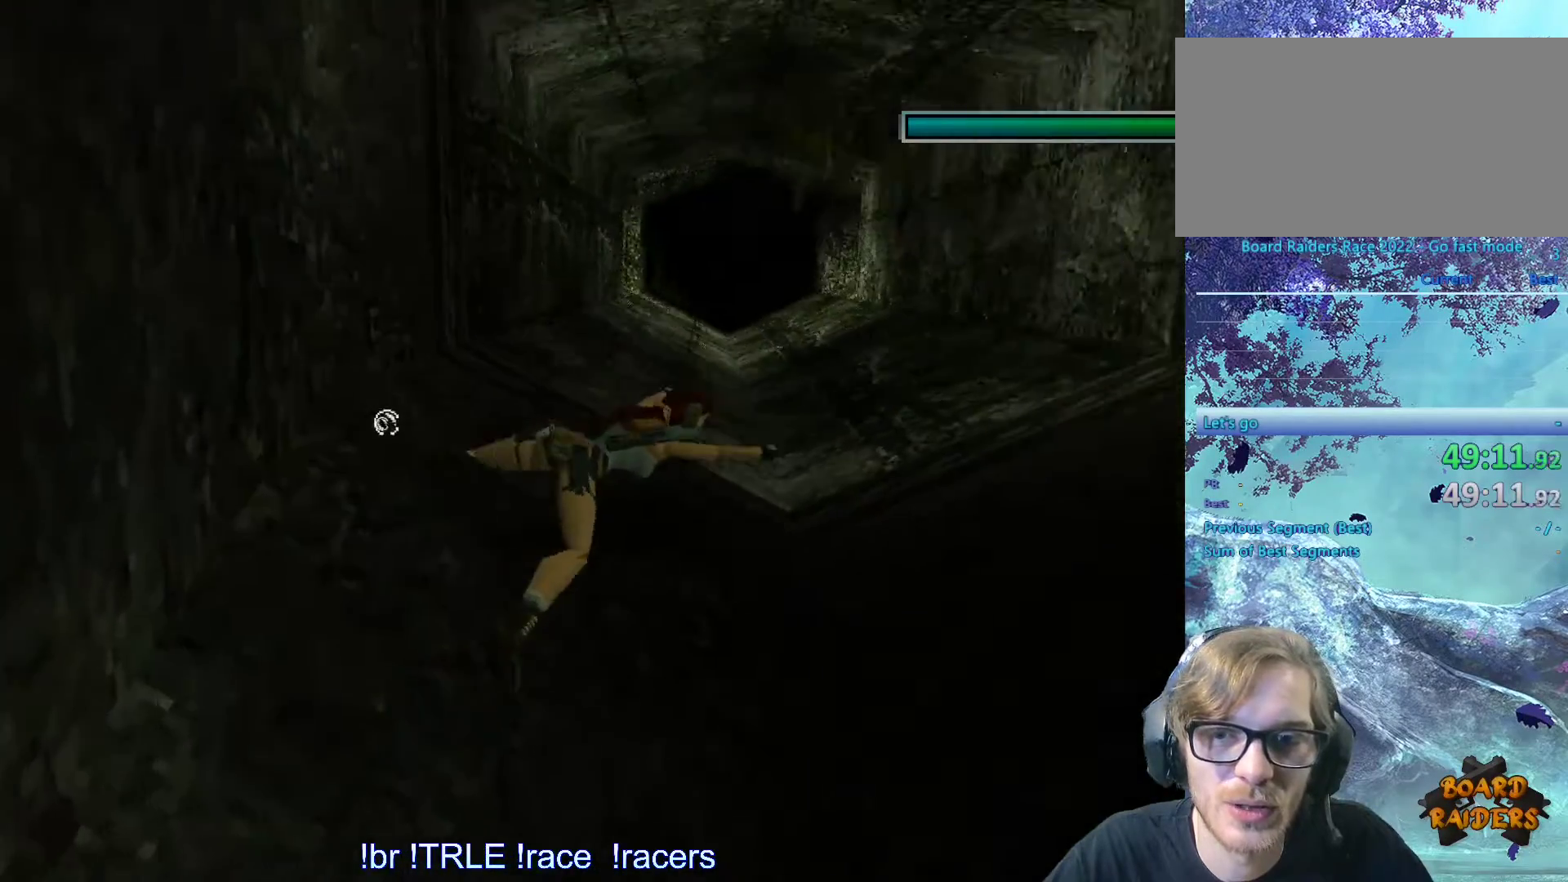
Gameplay with keyboard; each line is a JSON object with the keys held at the frame after it. "events" lists presses ("down") and releases ("up") of "0", "1", "2", "3", "4", "5", "6", "7", "8", "9", "alt", "ctrl_l", "ctrl_r", "dash", "down", "duck", "escape", "f2", "f3", "flare", "left", "load", "look", "return", "right", "roll", "save", "shift_l", "shift_r", "space", "stepl", "stepr" and "up" between this image and that frame as [ms after this image, input, new state], when the widget could be followed in between. No other keys are recorded. Mouse input is not recorded. Key names are as the overlay labels them; some are game actions (e.g. jump) rather than physical keys.
{"keys": ["alt", "left"], "events": [[283, "left", "down"]]}
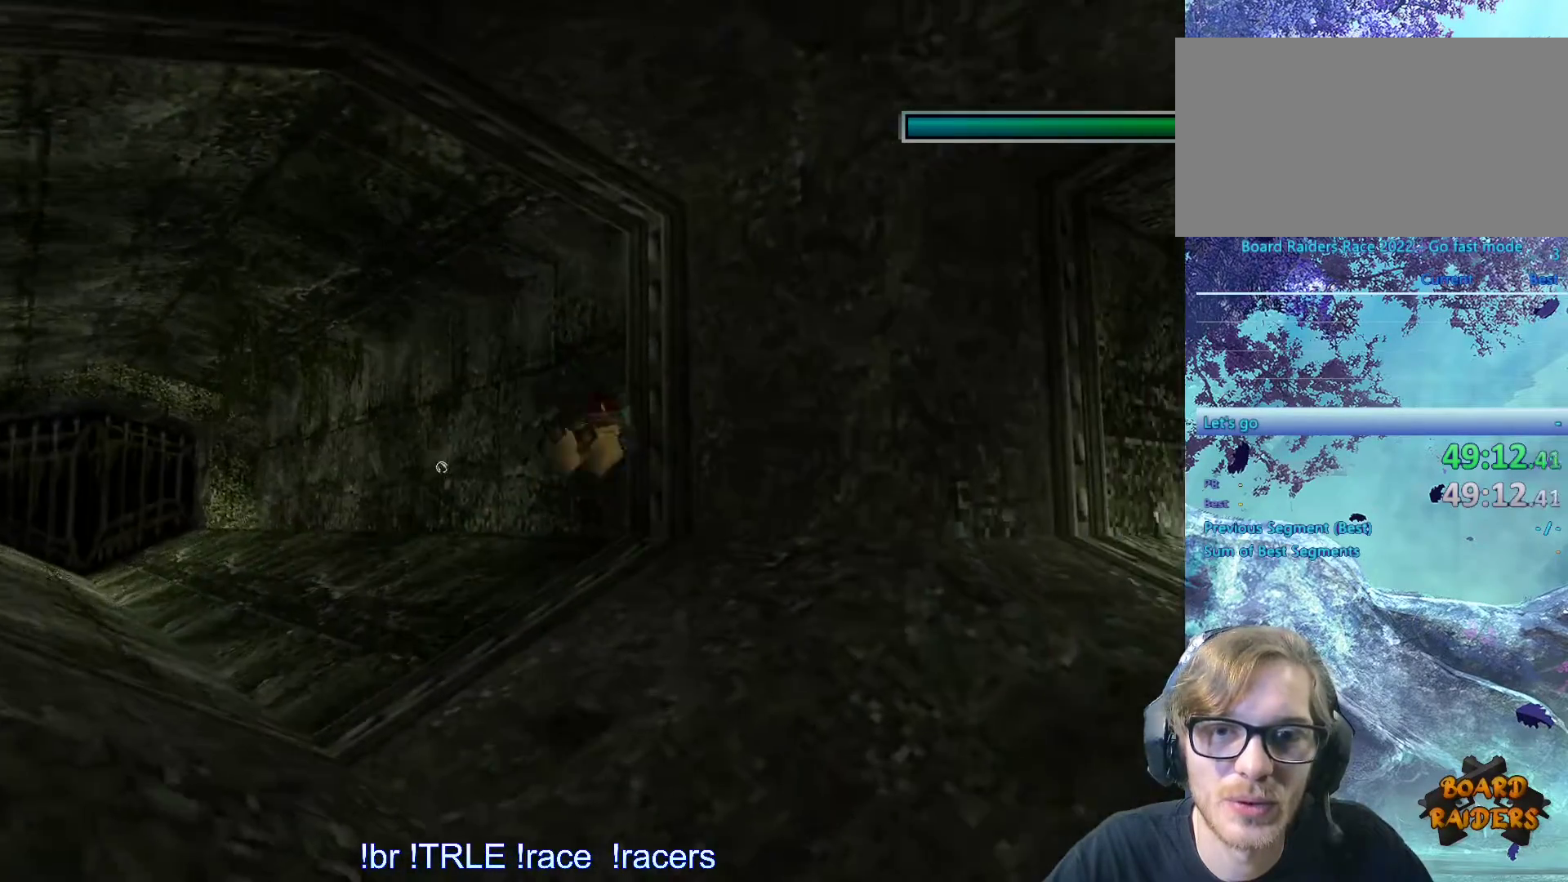
{"keys": ["alt", "left"], "events": []}
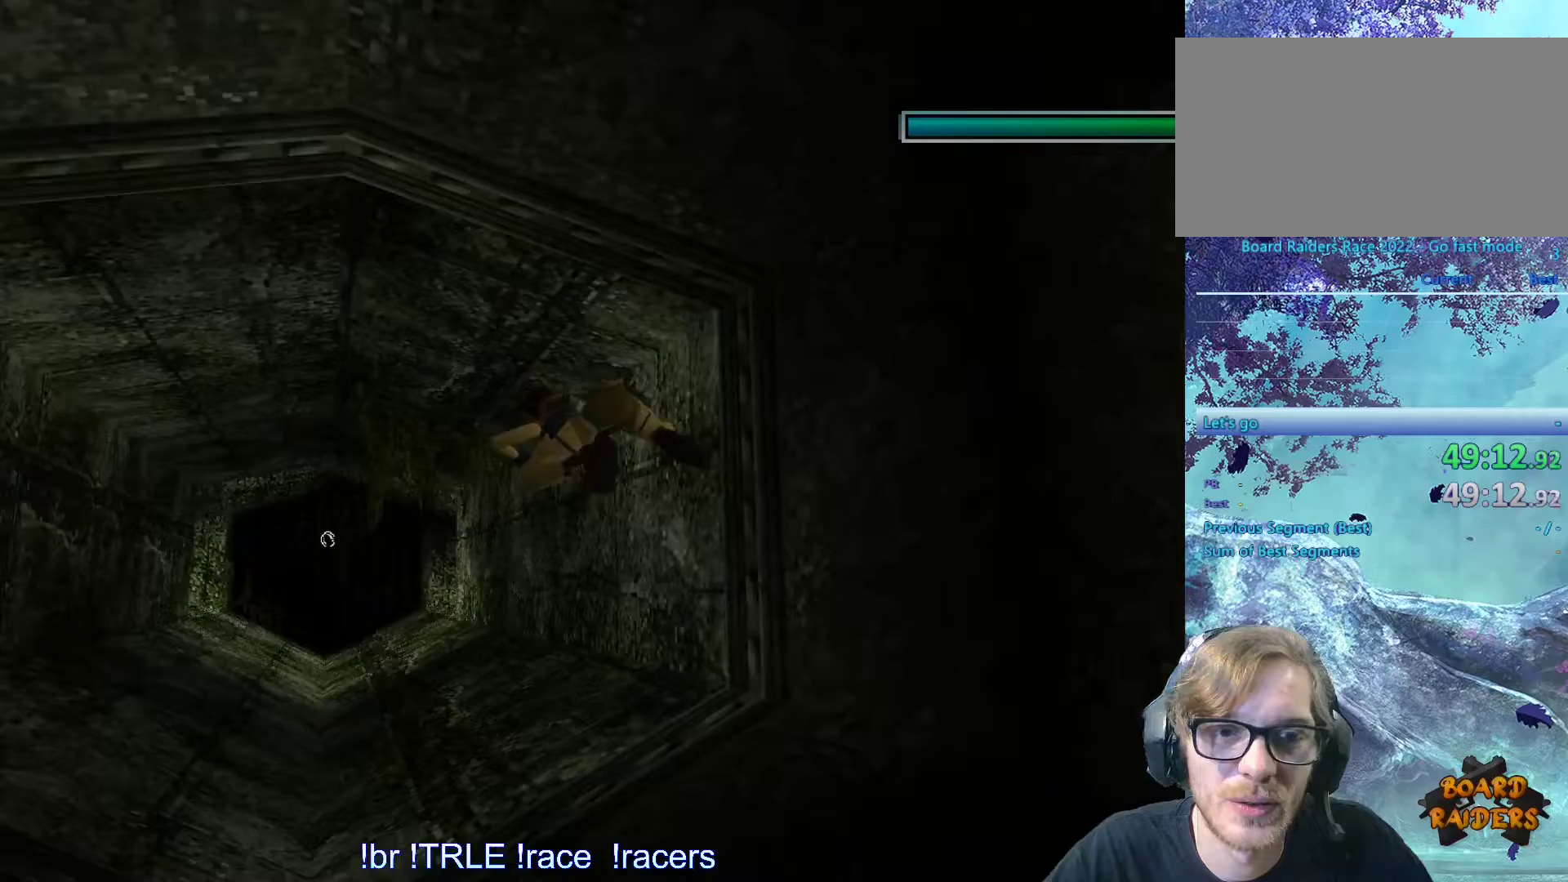
{"keys": ["alt", "up"], "events": [[83, "left", "up"], [83, "up", "down"]]}
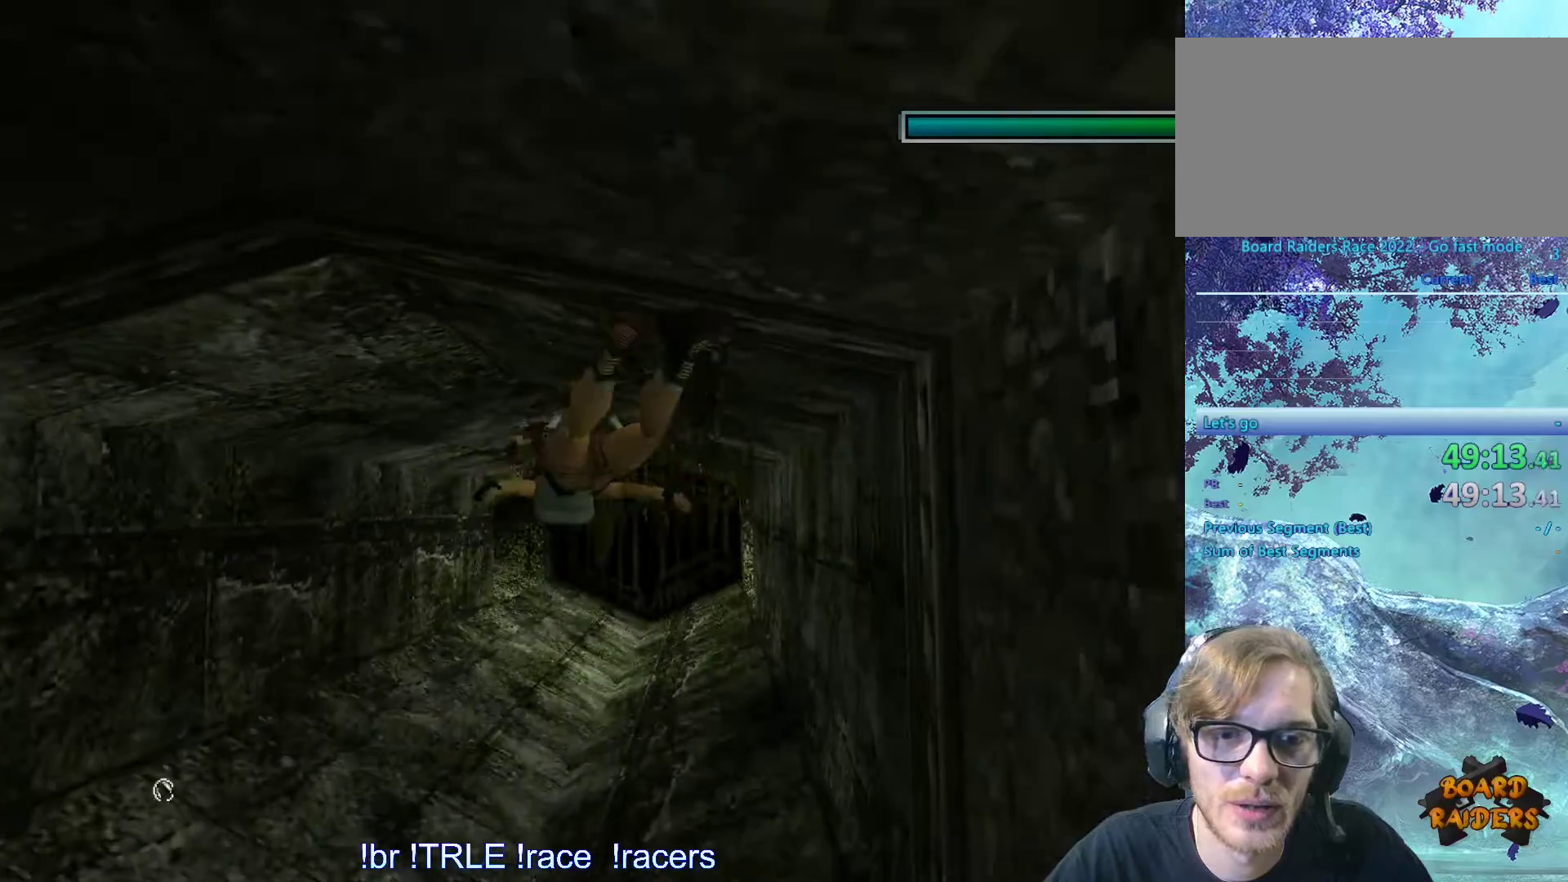
{"keys": ["alt"], "events": [[233, "up", "up"]]}
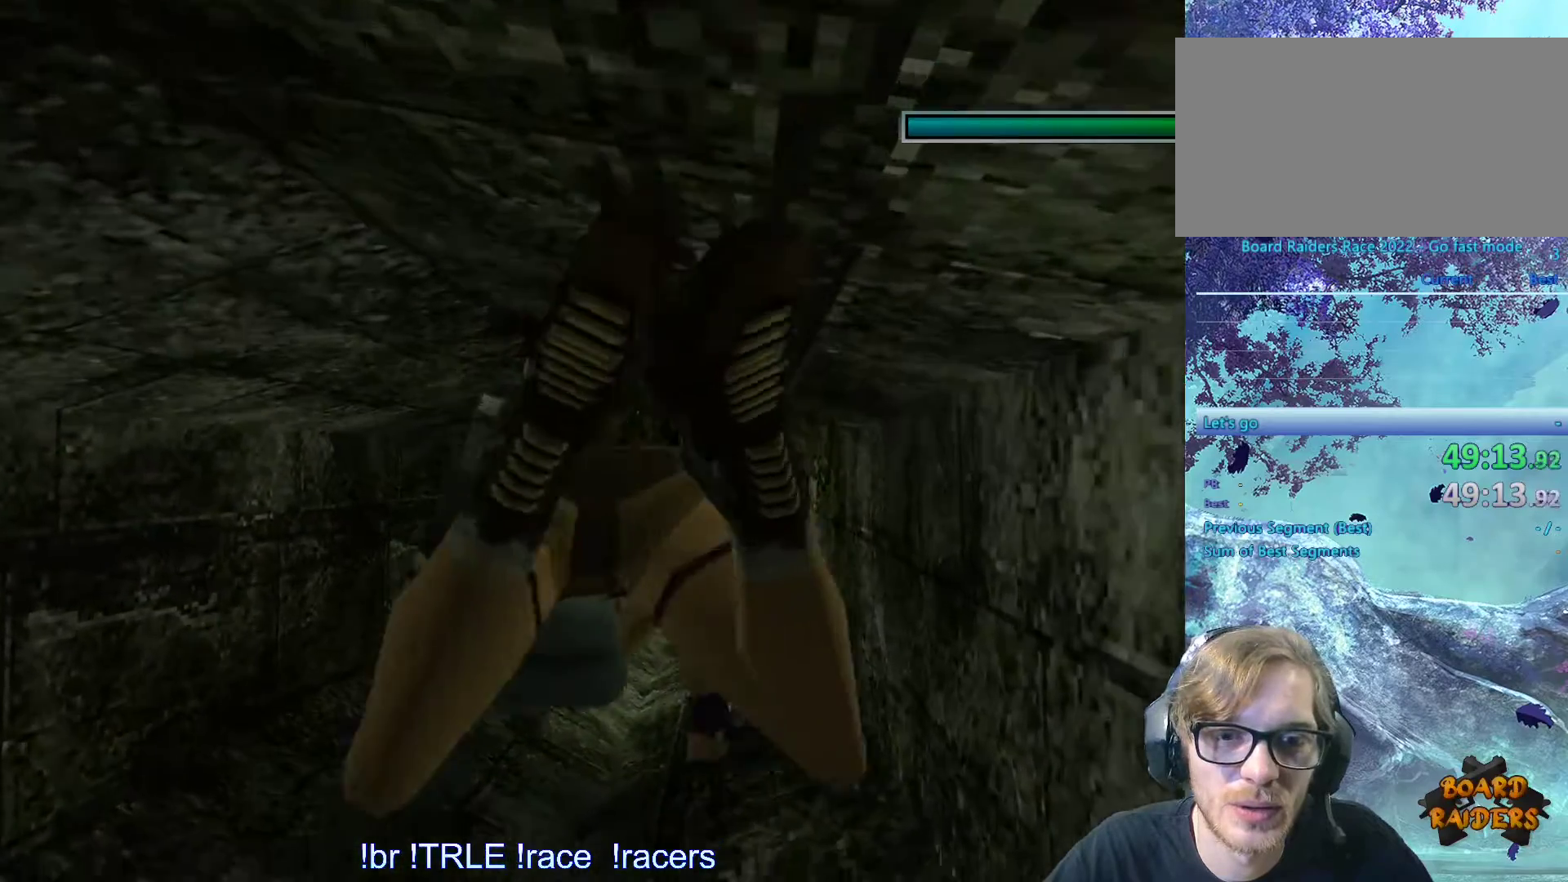
{"keys": ["alt", "up"], "events": [[400, "up", "down"]]}
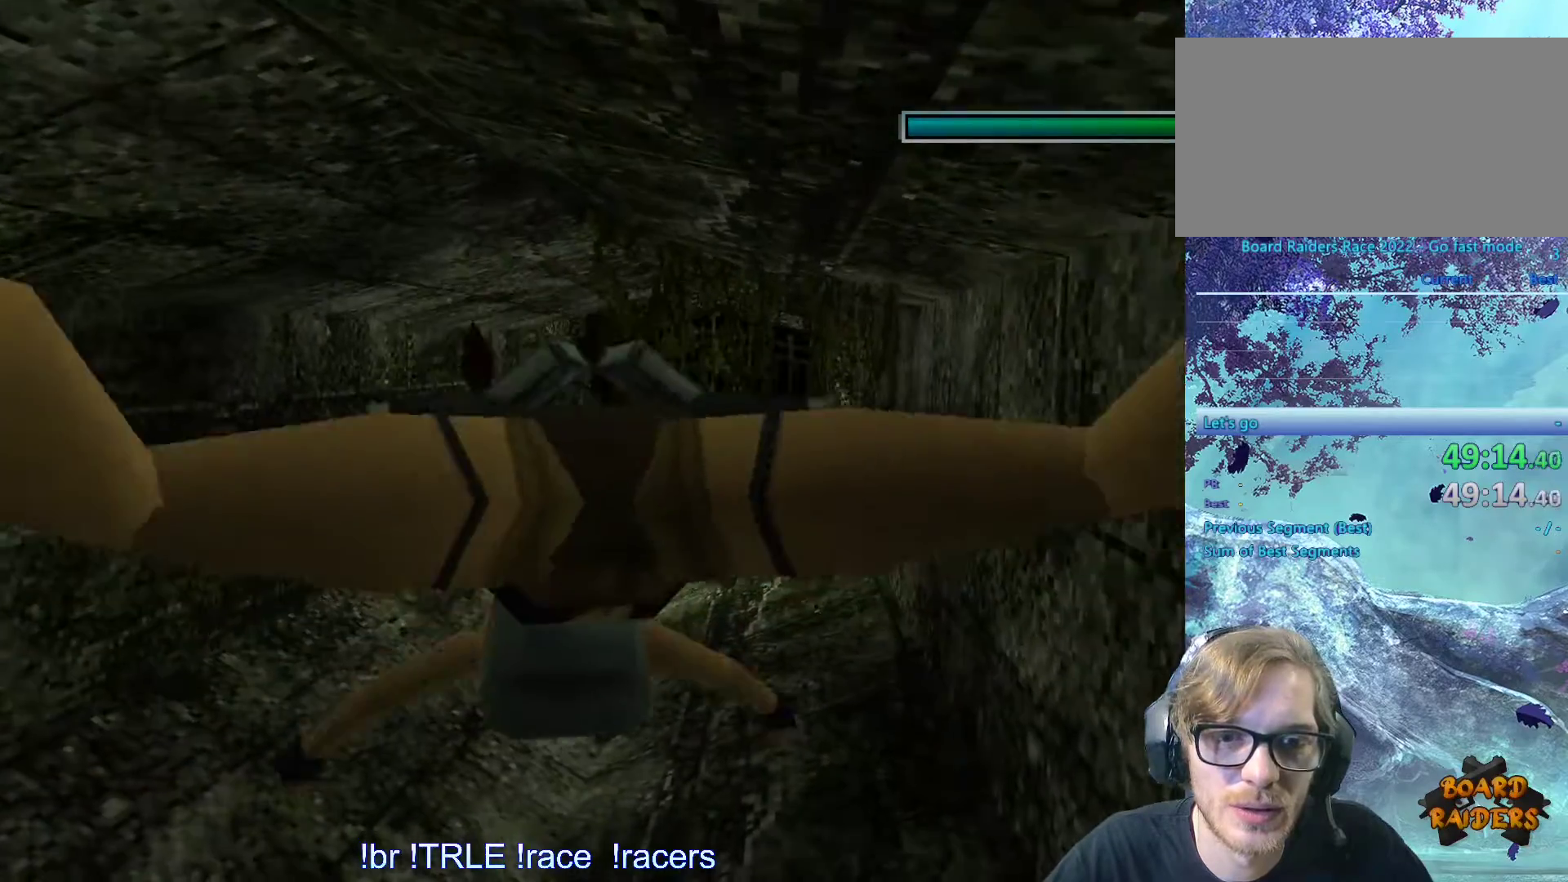
{"keys": ["alt"], "events": [[133, "up", "up"]]}
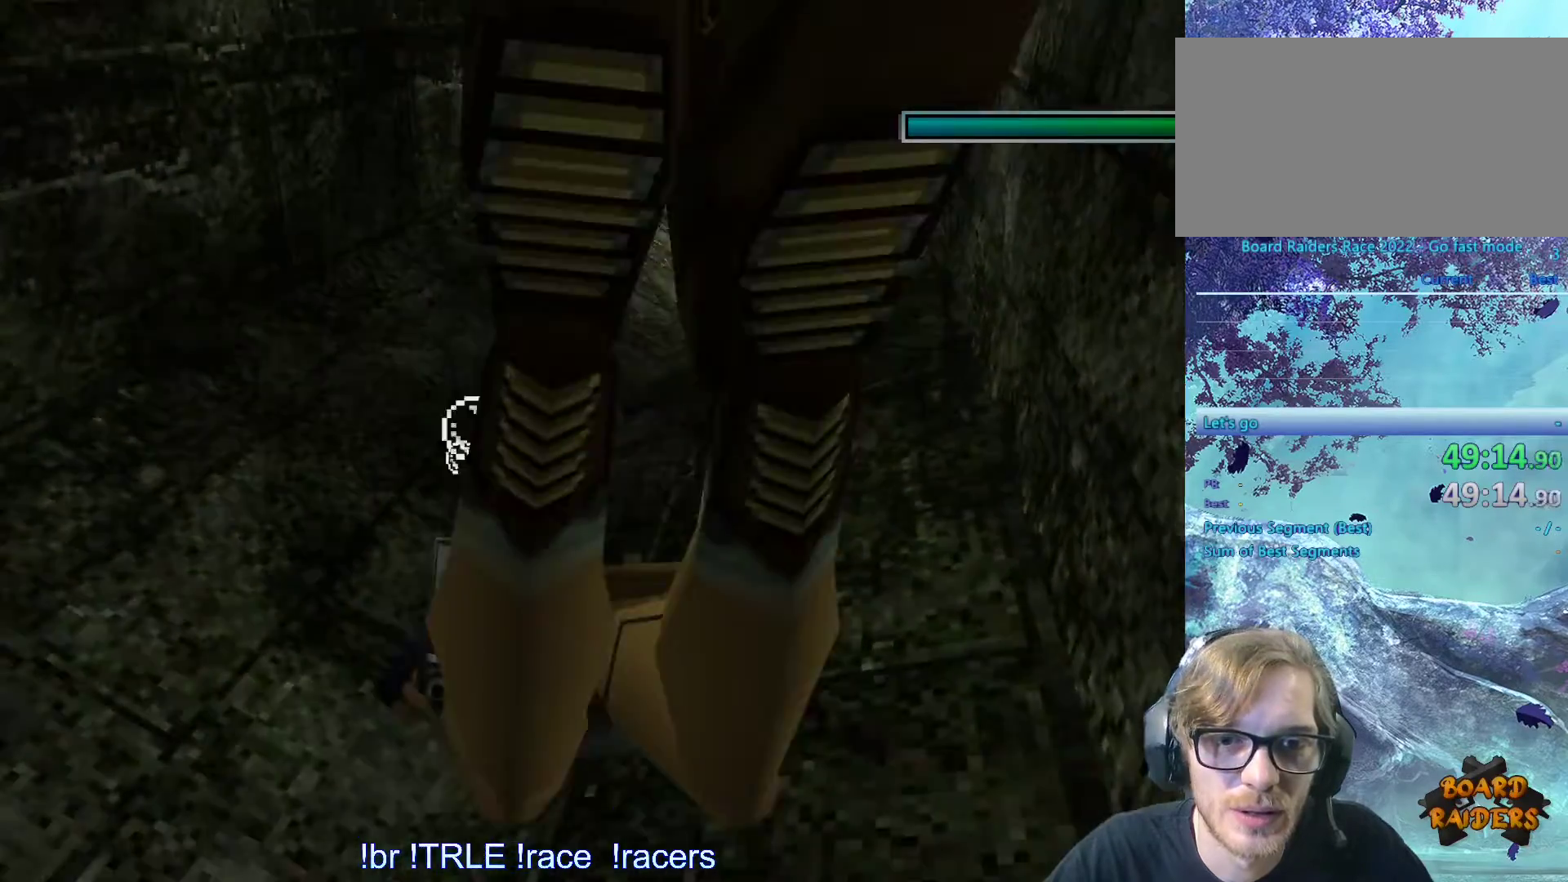
{"keys": ["alt", "down"], "events": [[100, "down", "down"]]}
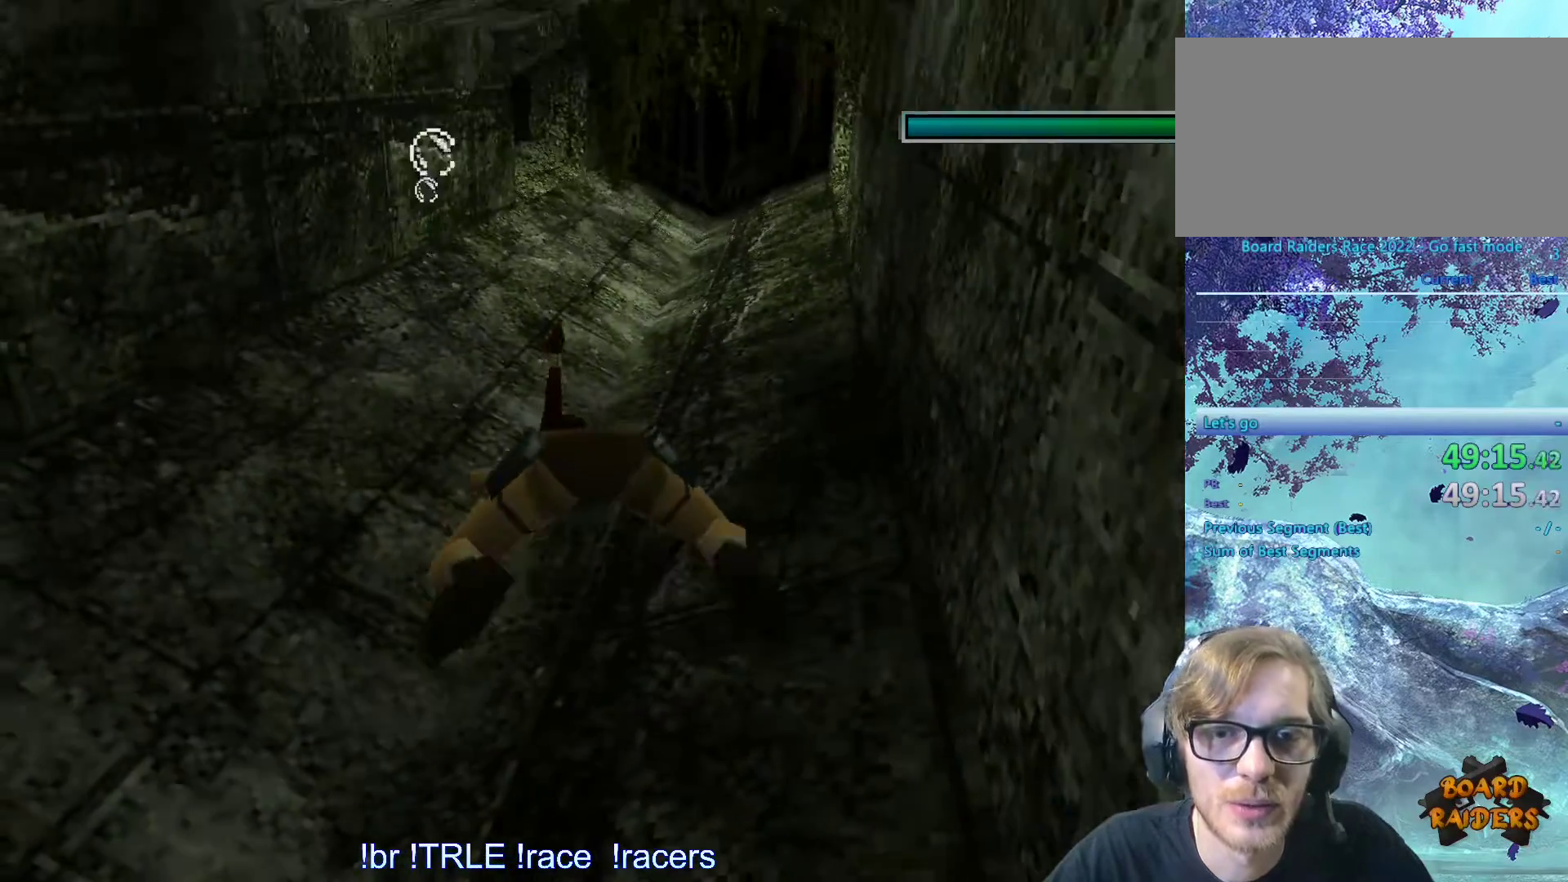
{"keys": ["alt"], "events": [[166, "down", "up"]]}
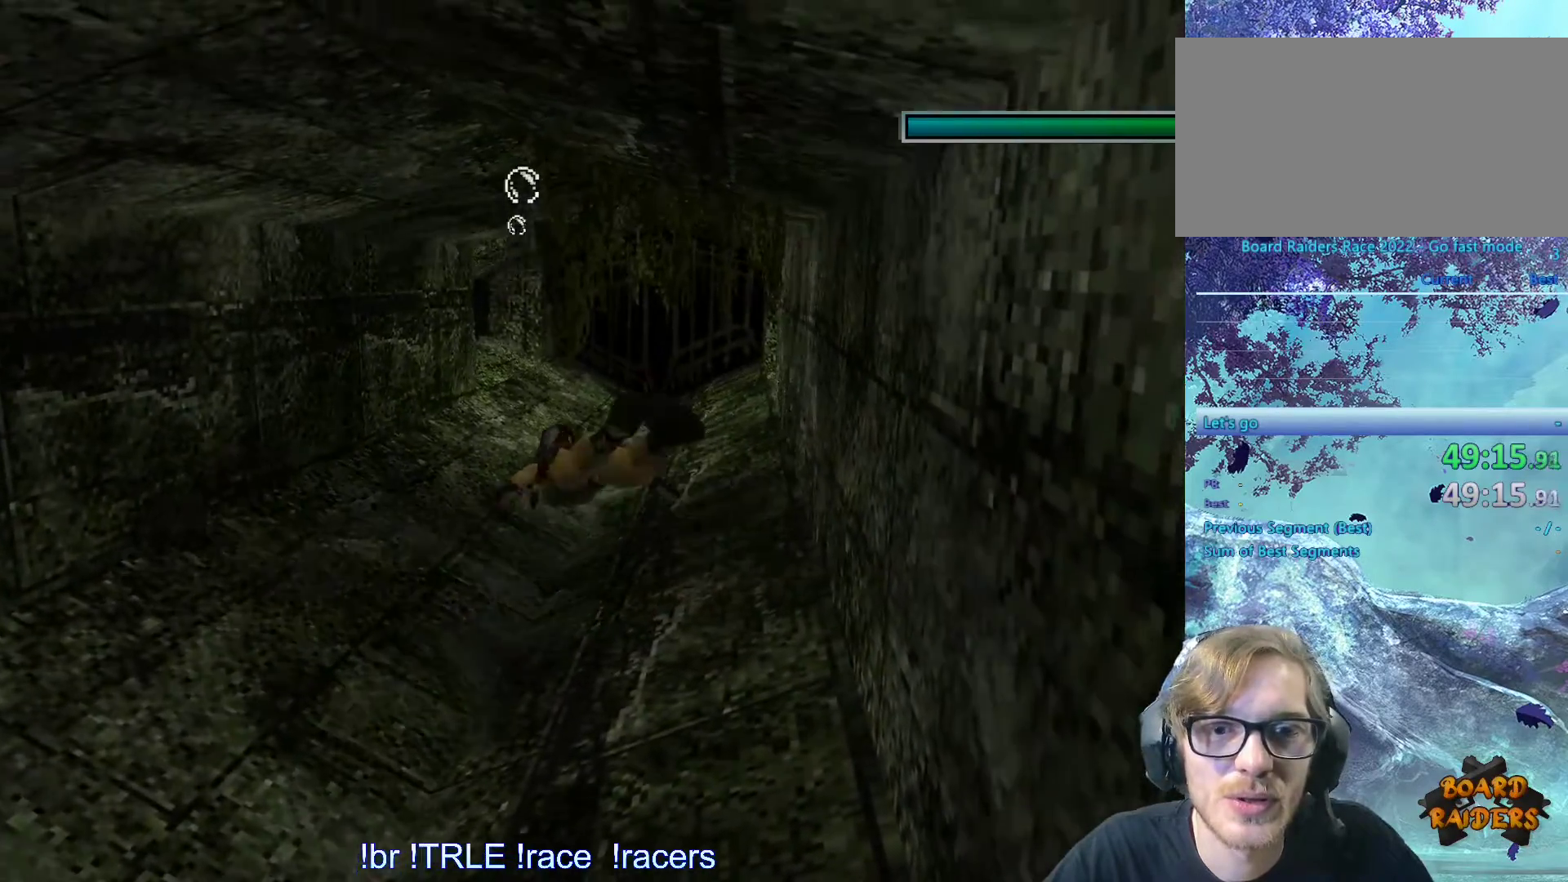
{"keys": ["alt"], "events": []}
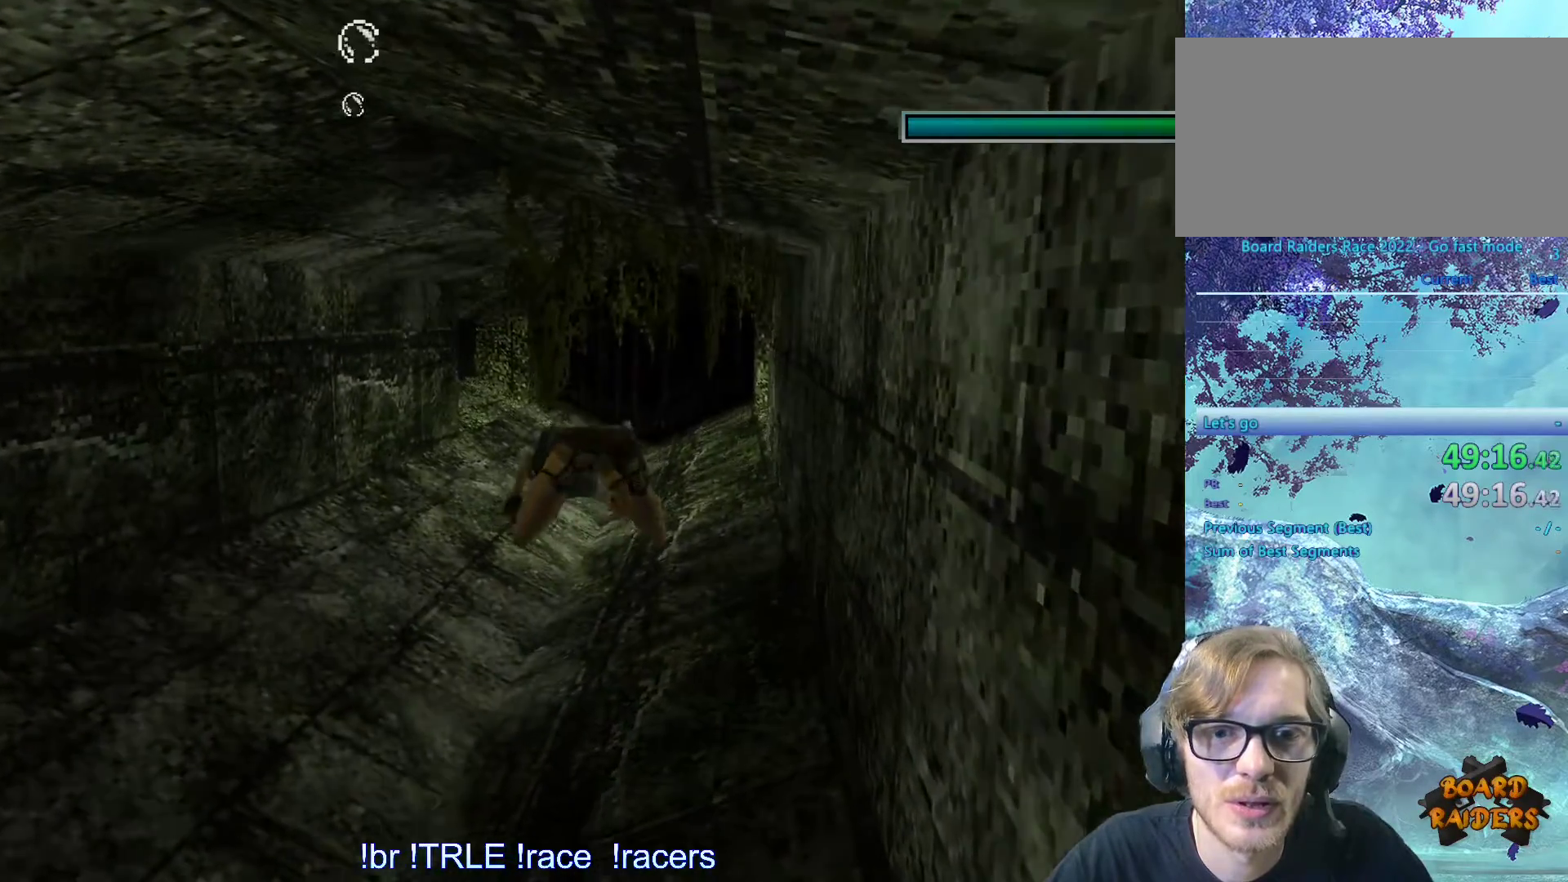
{"keys": ["alt"], "events": []}
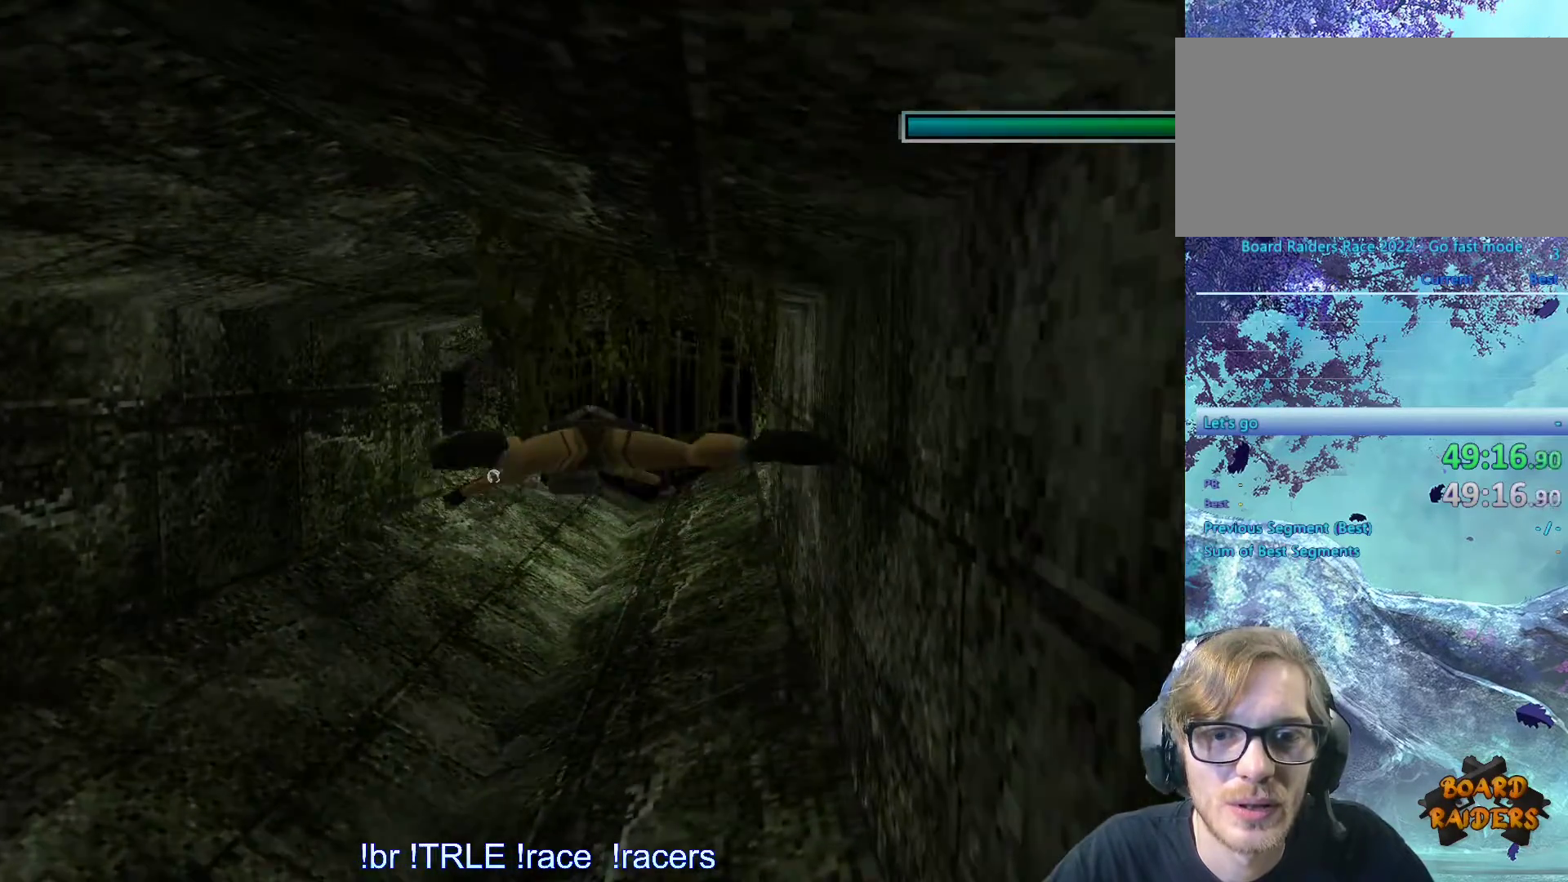
{"keys": ["alt"], "events": []}
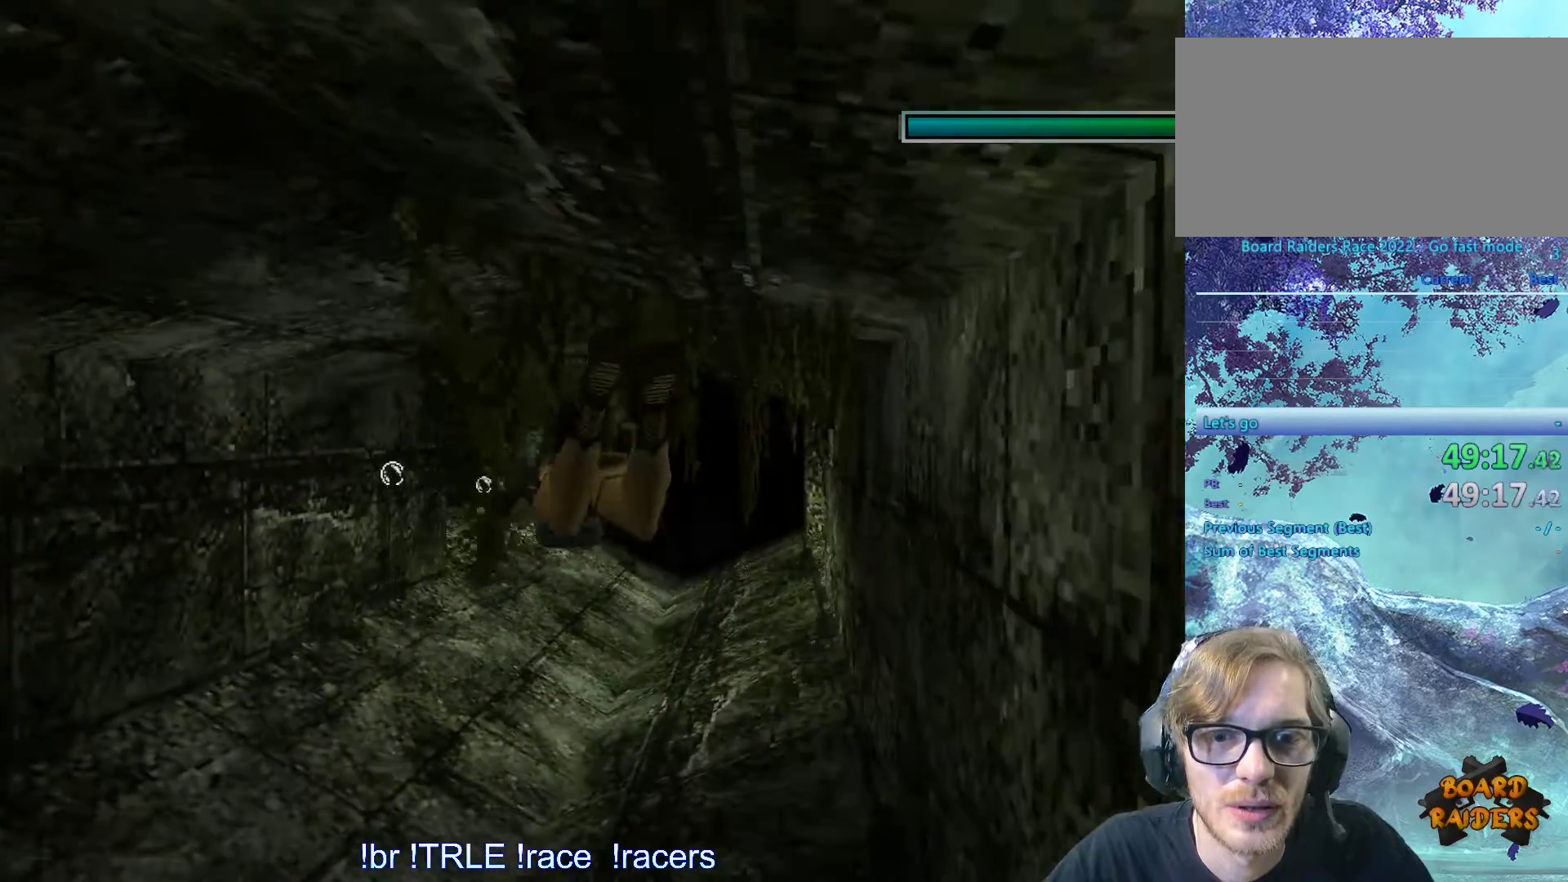
{"keys": ["alt", "up"], "events": [[283, "up", "down"]]}
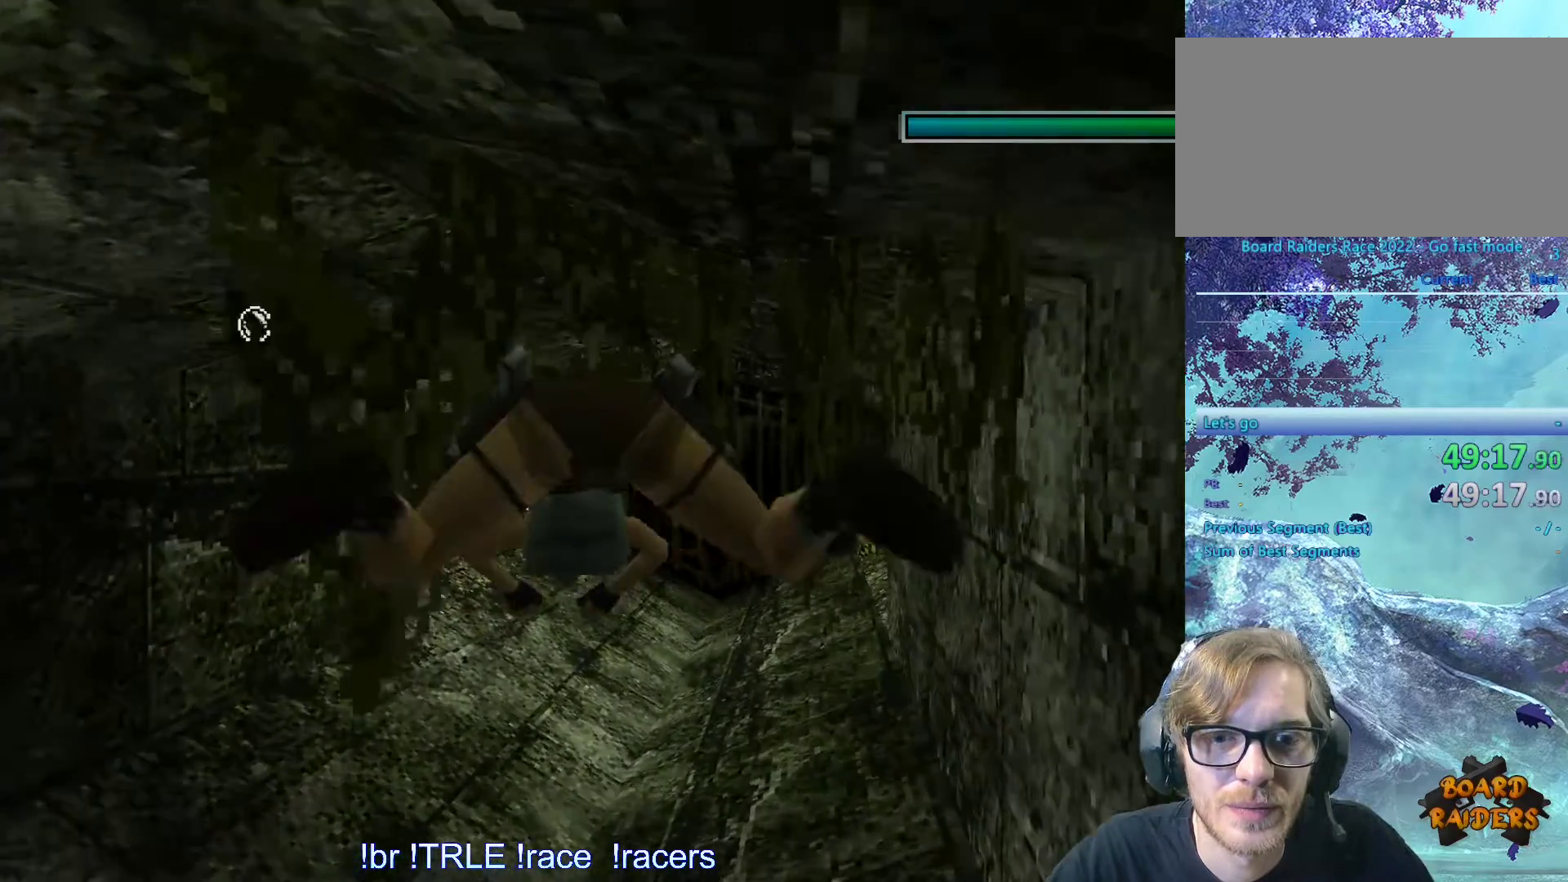
{"keys": ["alt"], "events": [[116, "up", "up"]]}
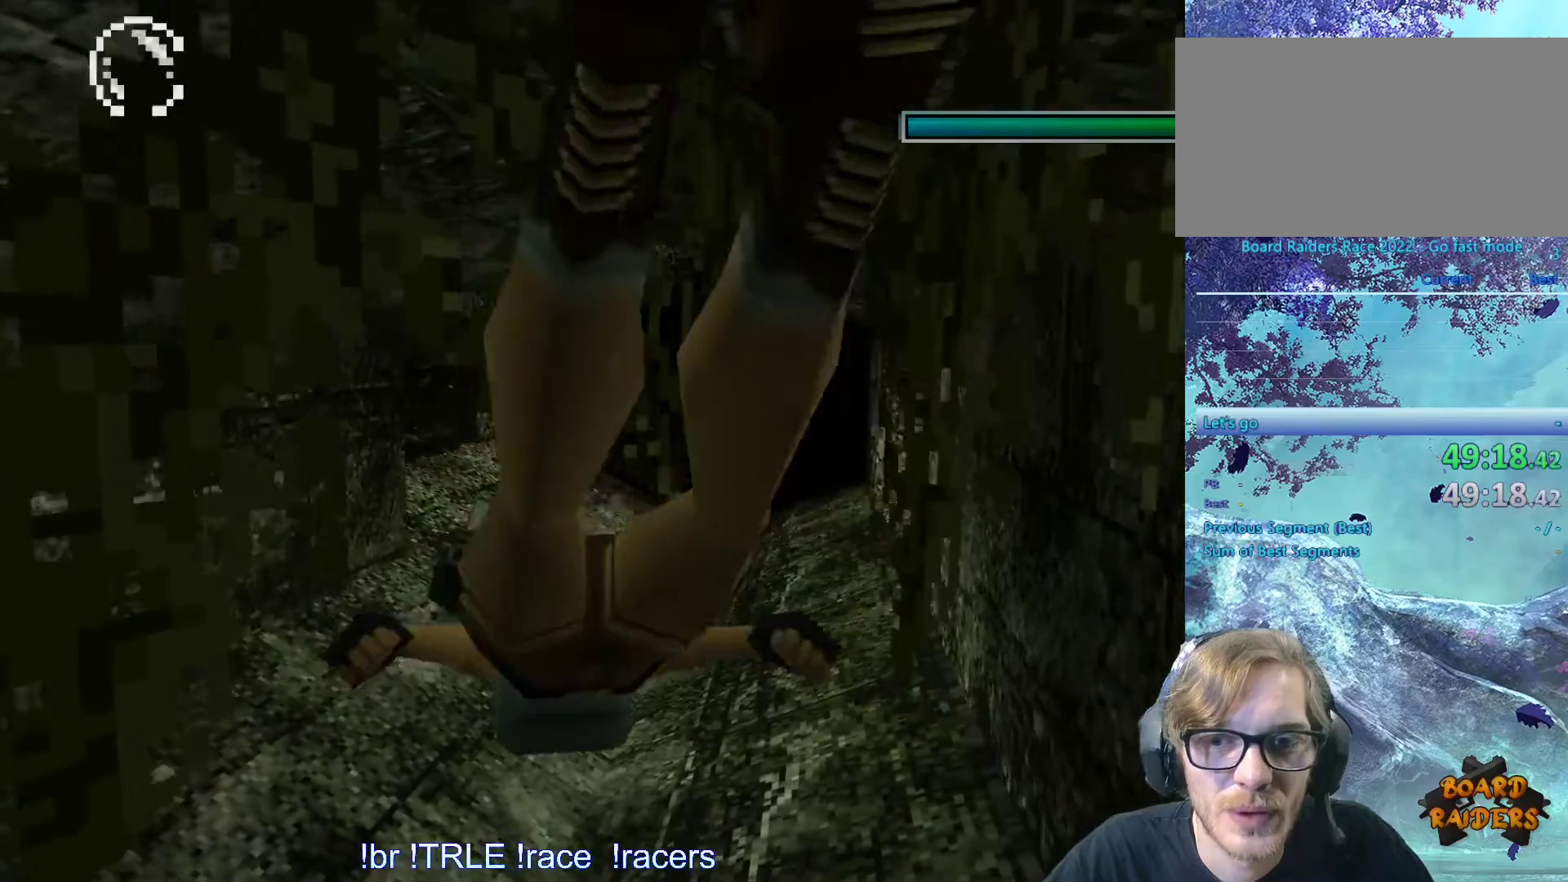
{"keys": ["alt"], "events": []}
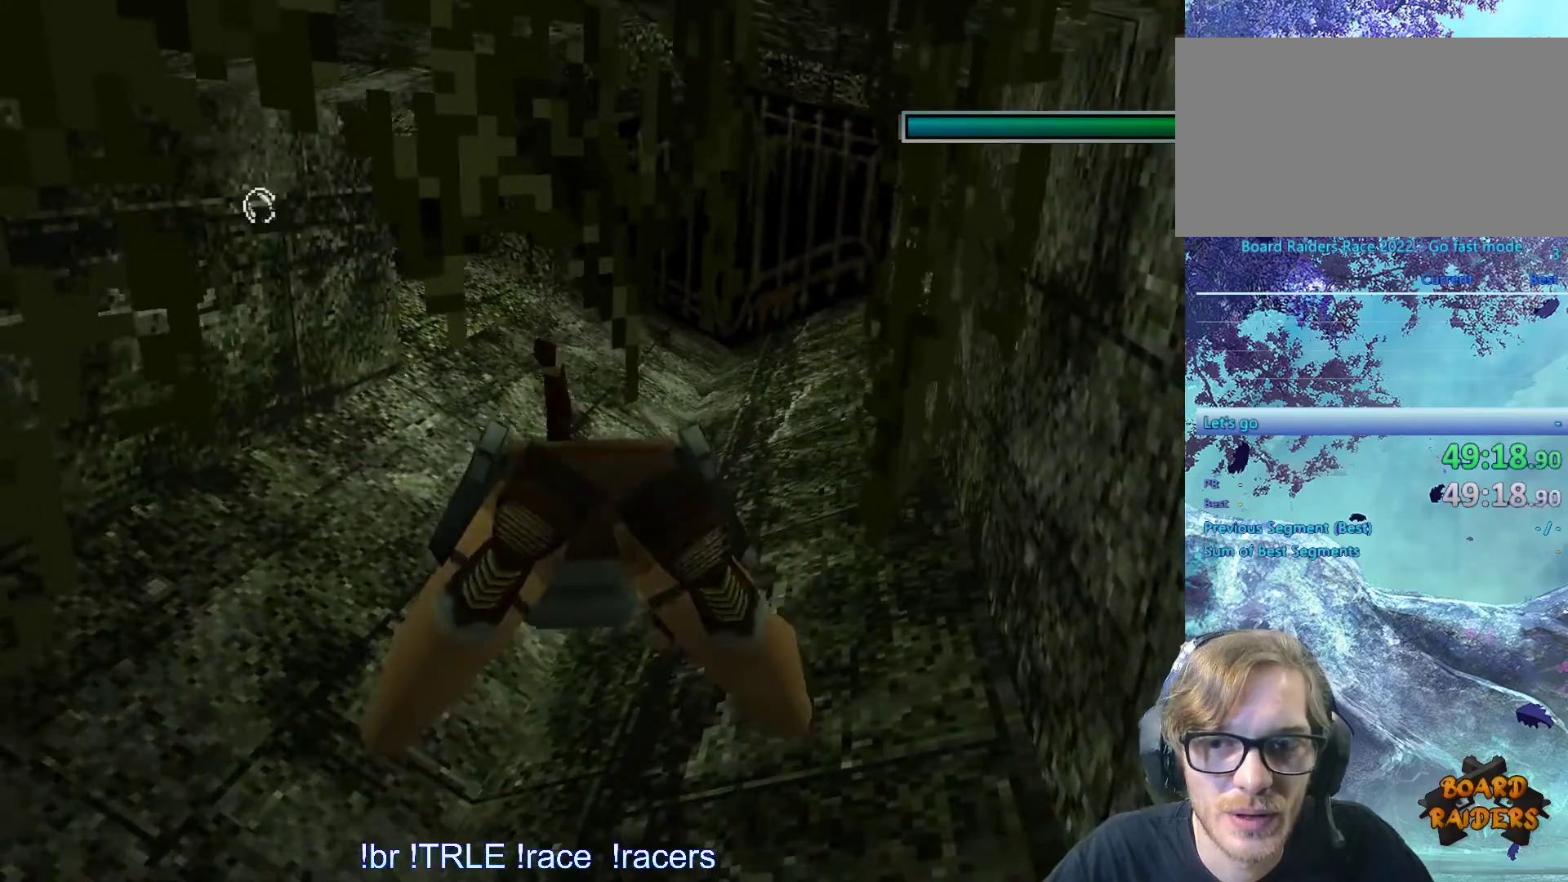
{"keys": ["alt"], "events": [[50, "down", "down"], [300, "down", "up"]]}
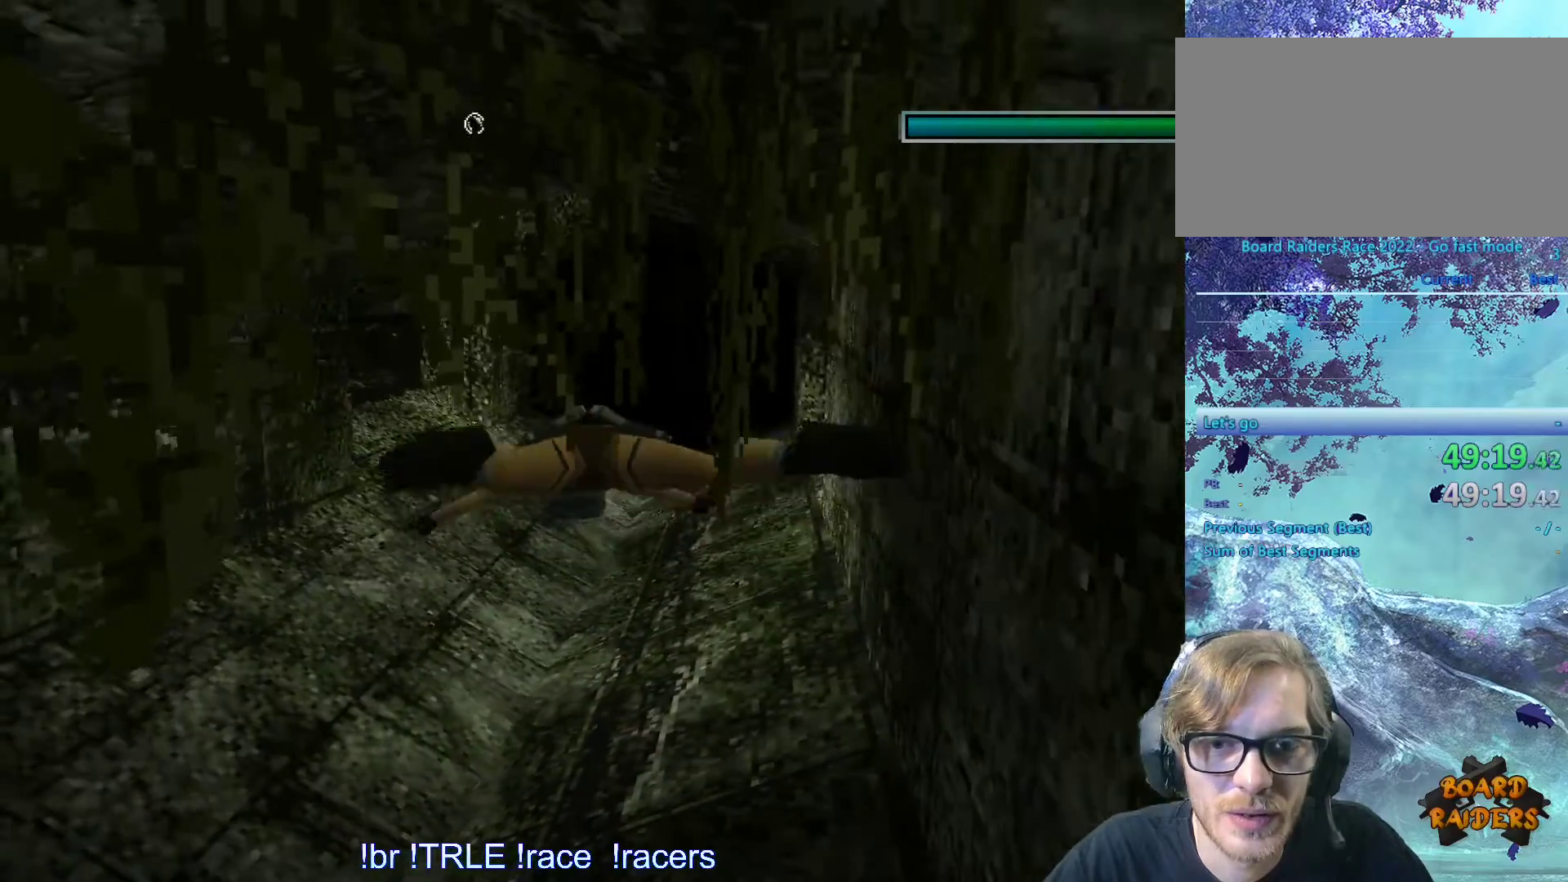
{"keys": ["alt"], "events": []}
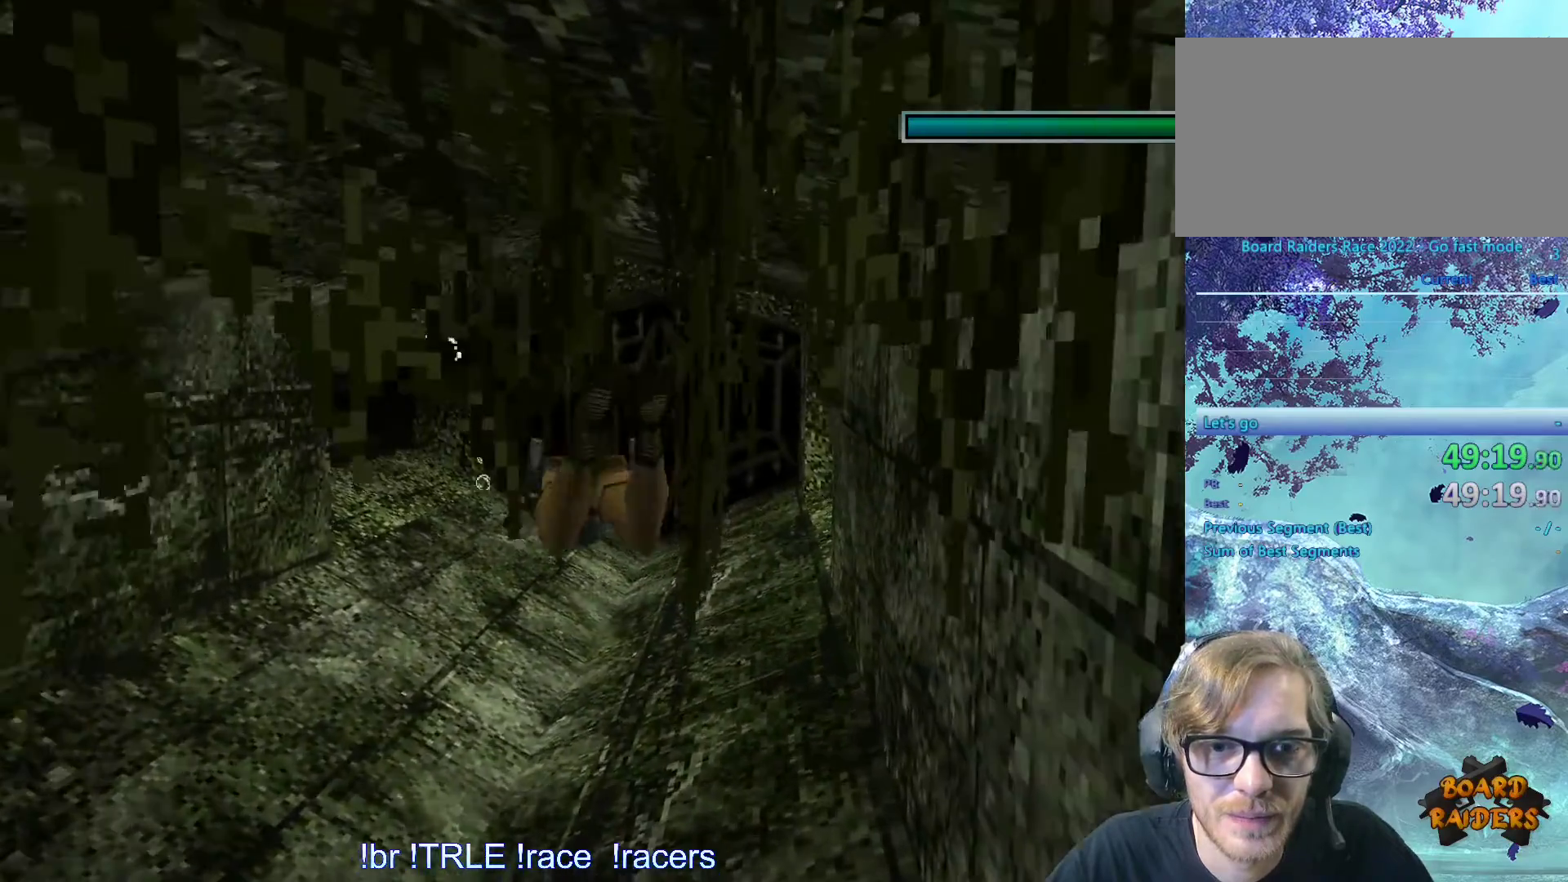
{"keys": ["alt"], "events": []}
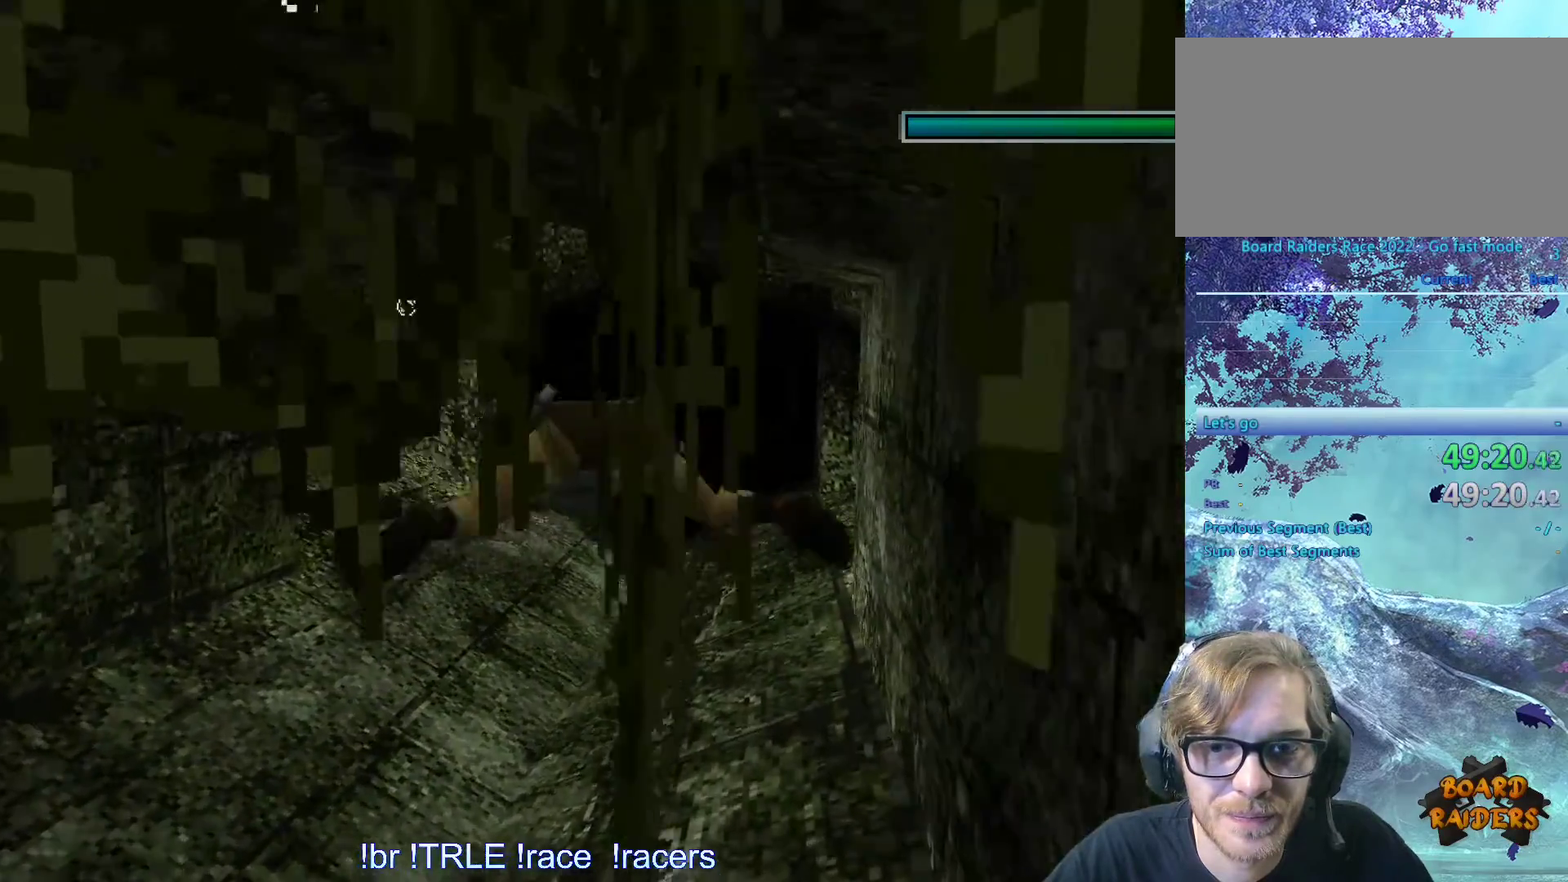
{"keys": ["alt"], "events": []}
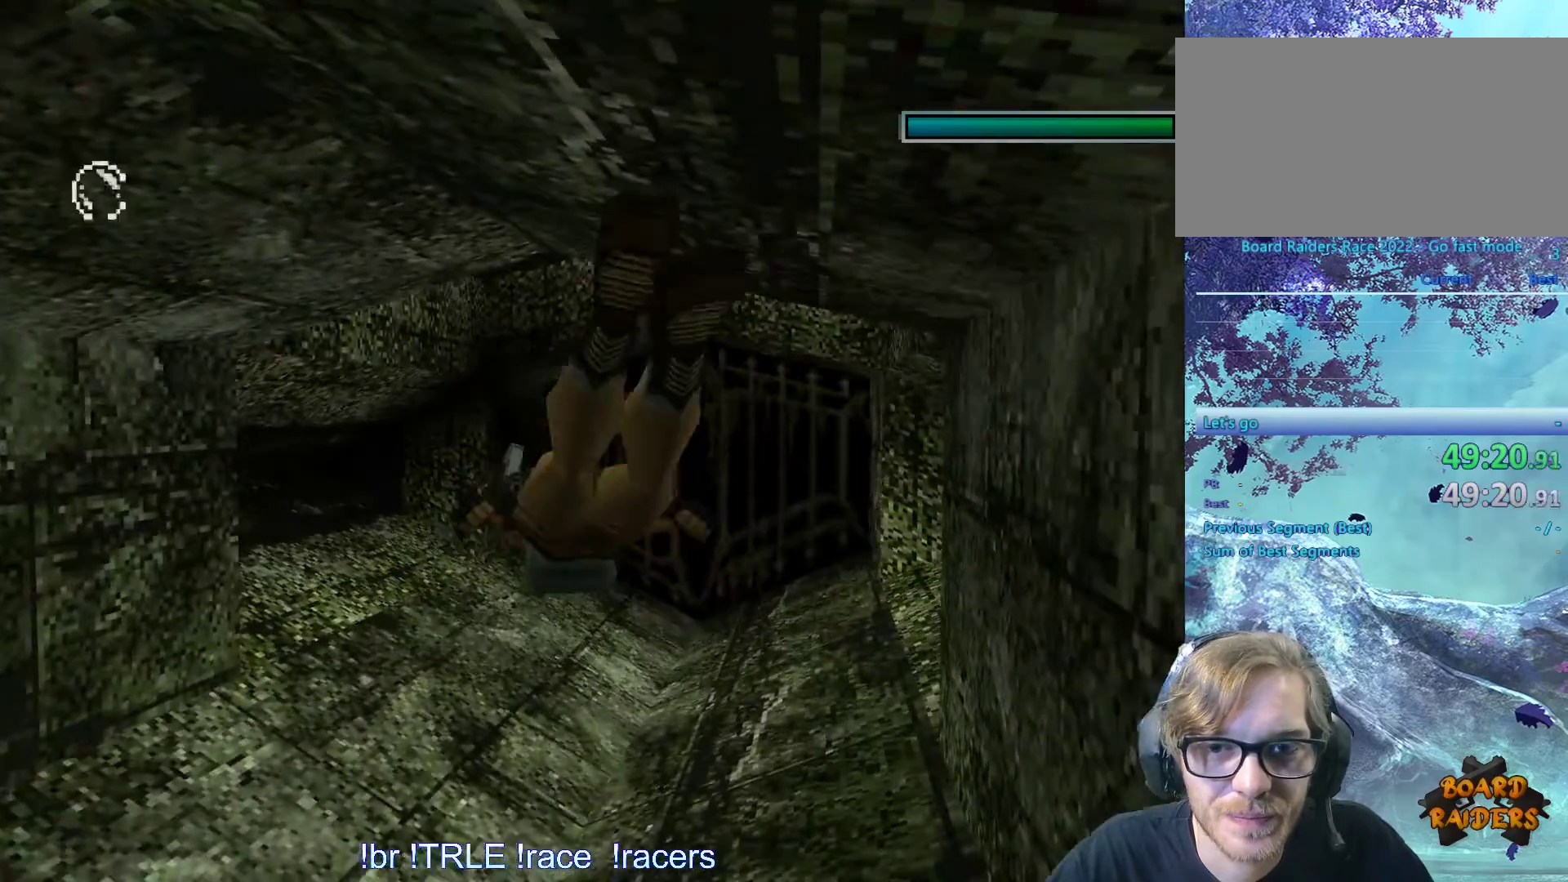
{"keys": ["alt"], "events": [[166, "up", "down"], [450, "up", "up"]]}
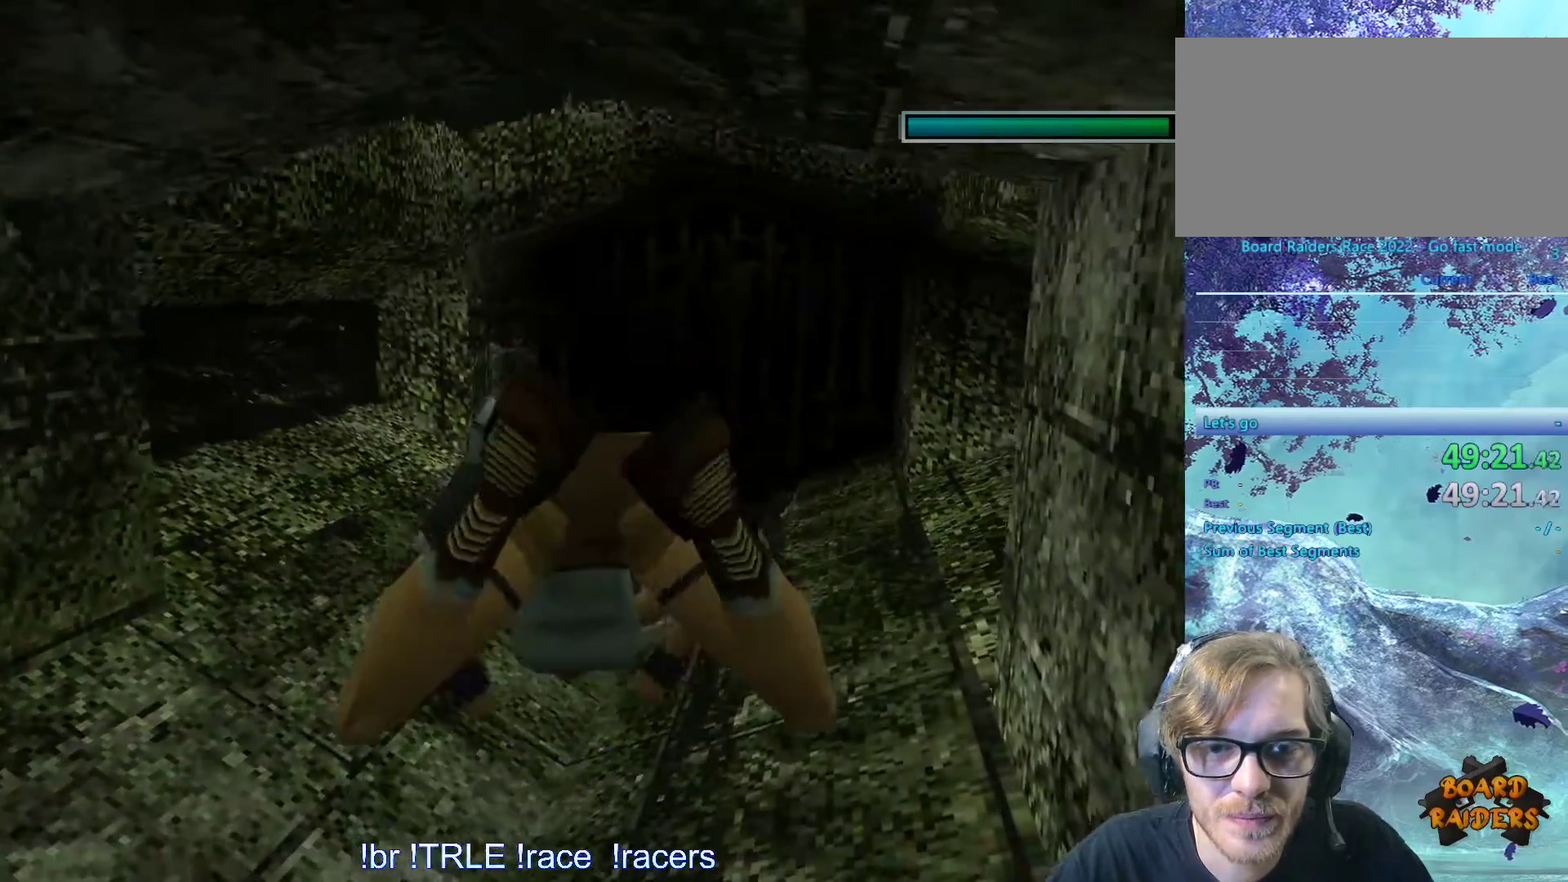
{"keys": ["alt"], "events": []}
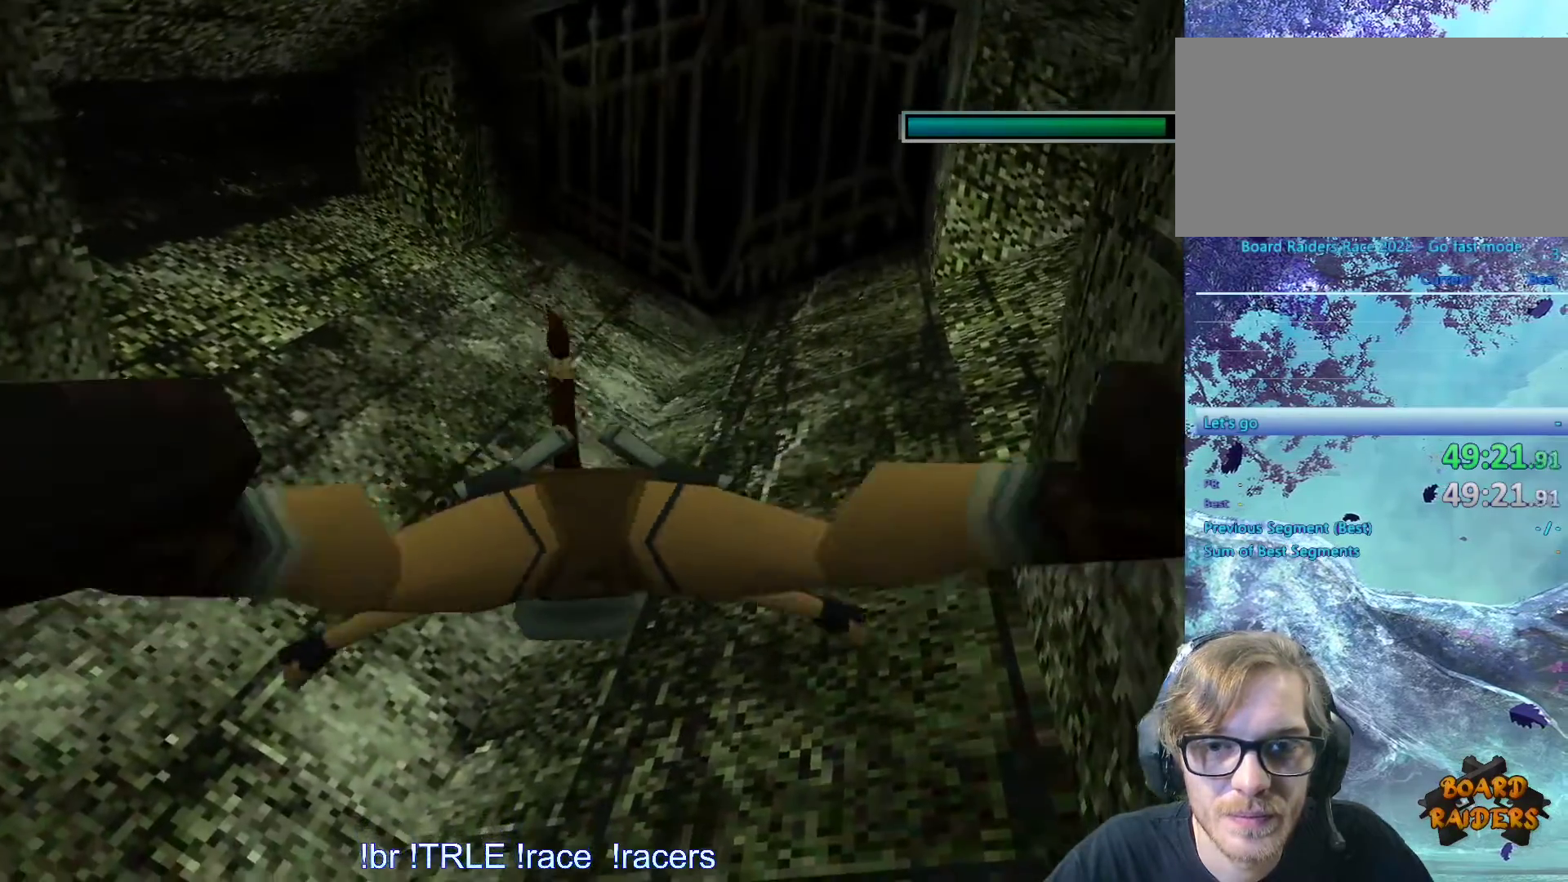
{"keys": ["alt"]}
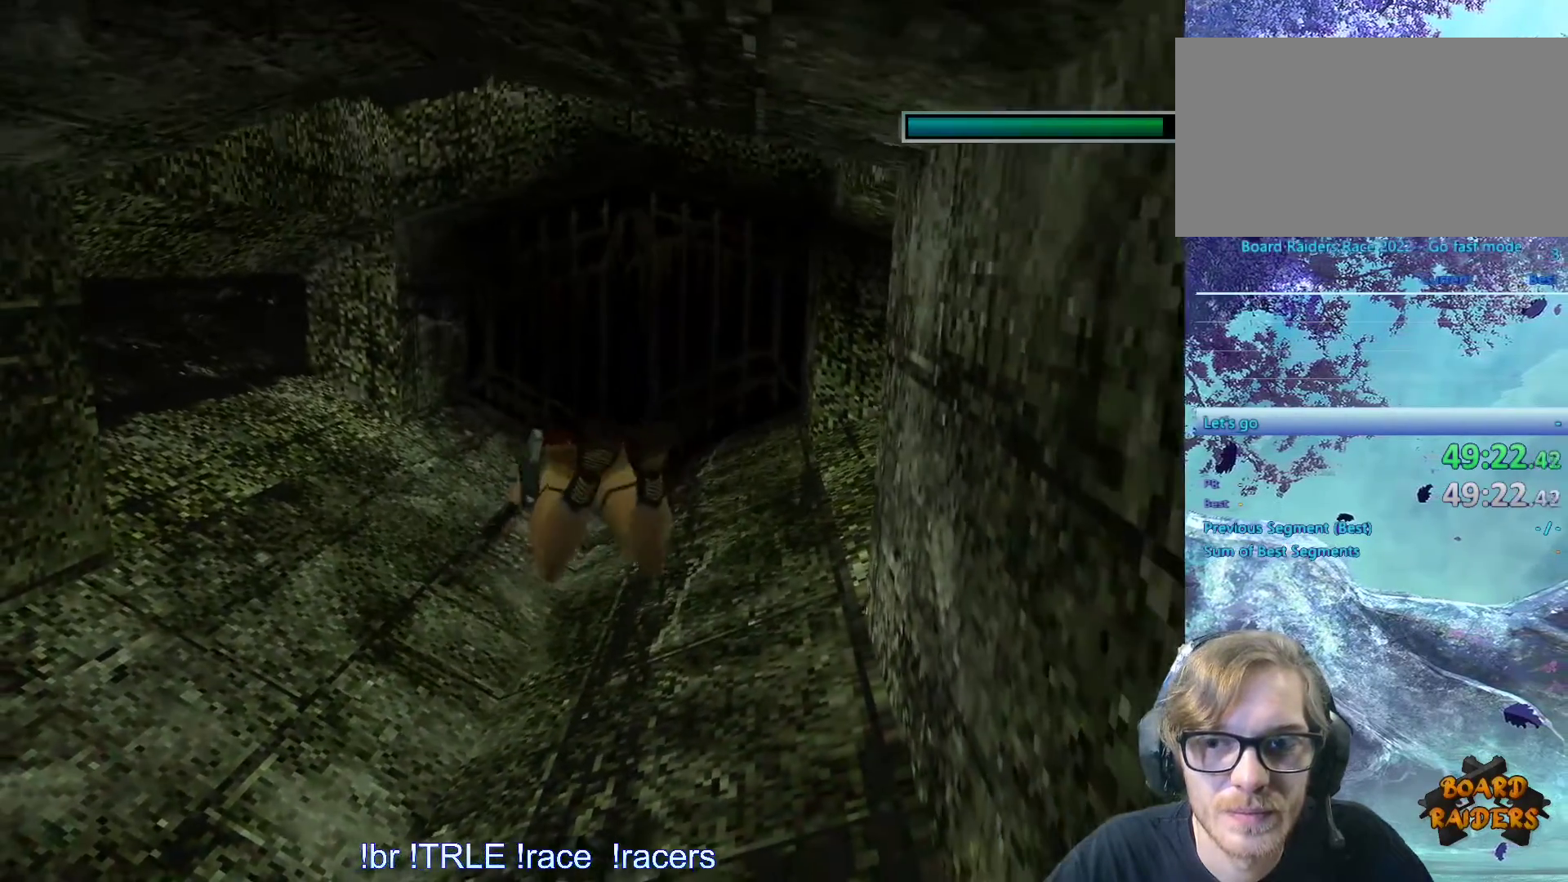
{"keys": ["alt"], "events": []}
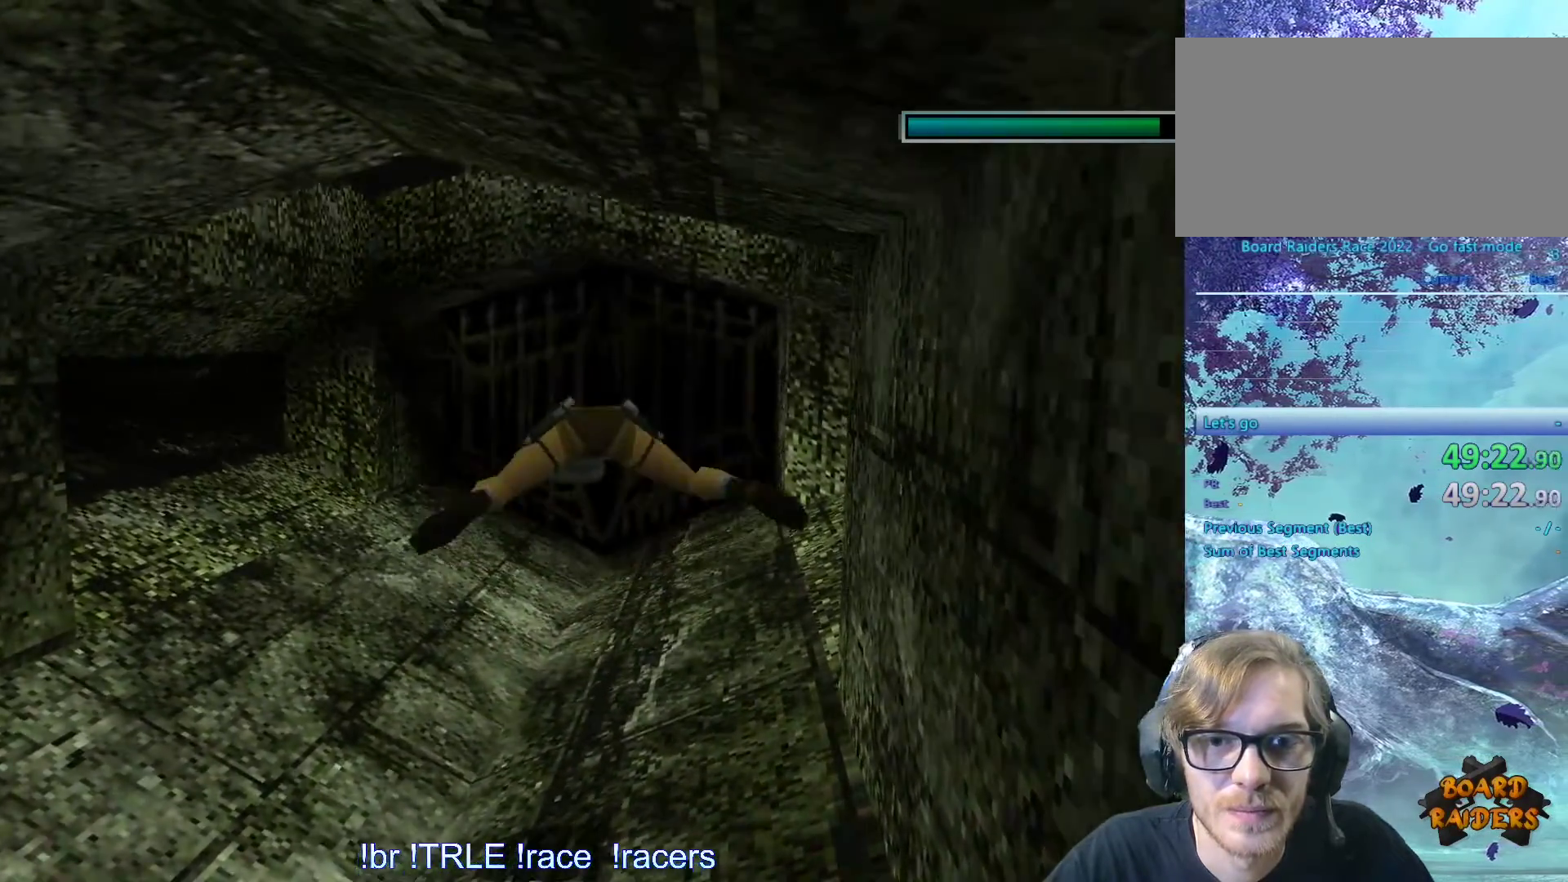
{"keys": ["alt", "left"], "events": [[333, "left", "down"]]}
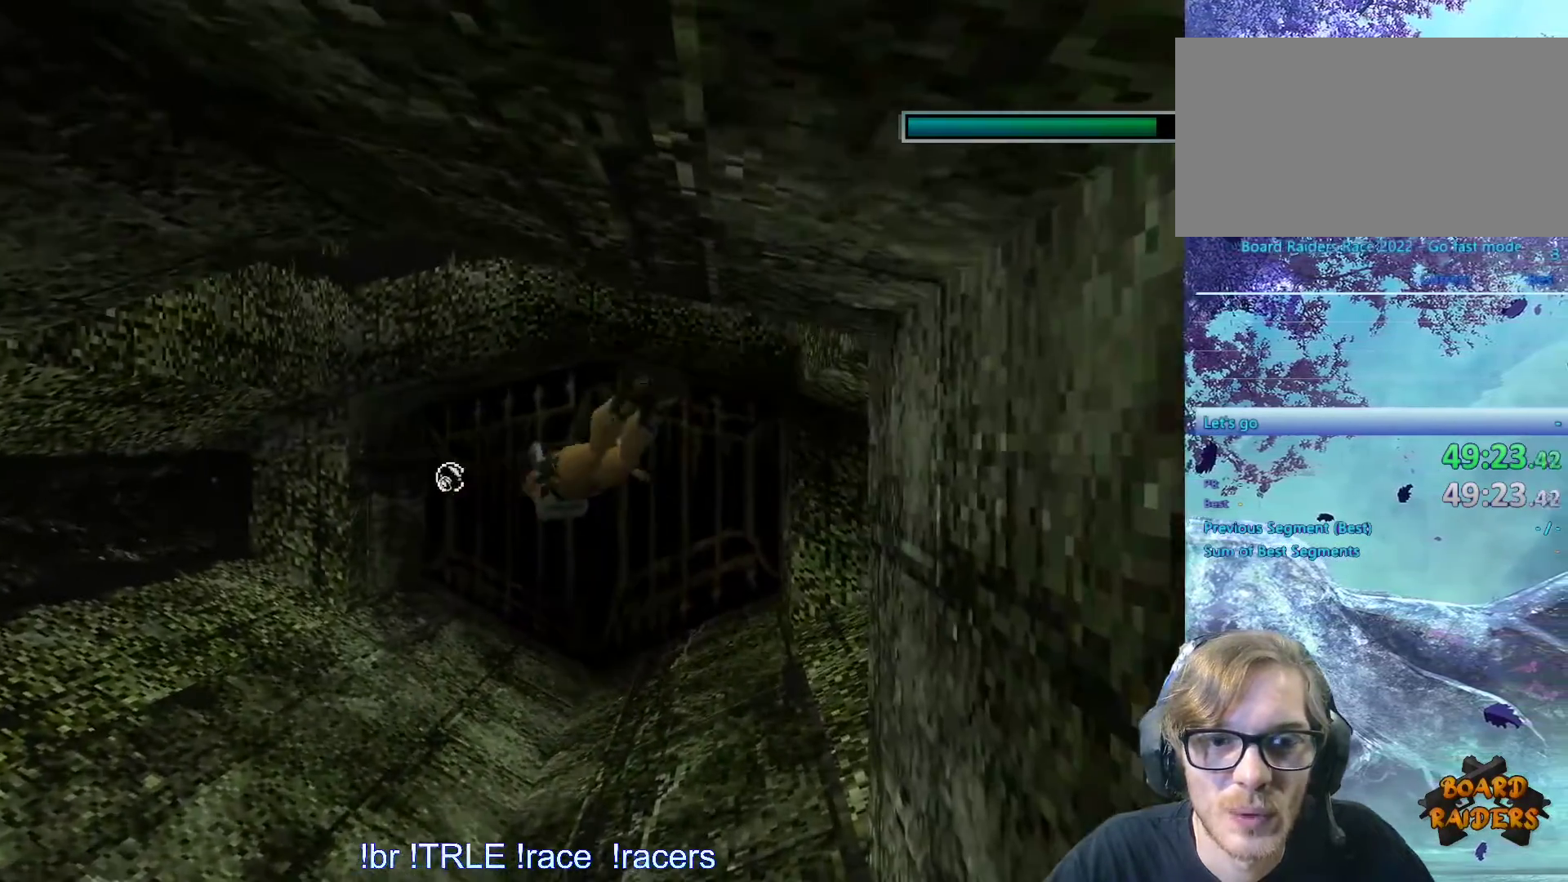
{"keys": ["alt", "down"], "events": [[16, "left", "up"], [100, "down", "down"]]}
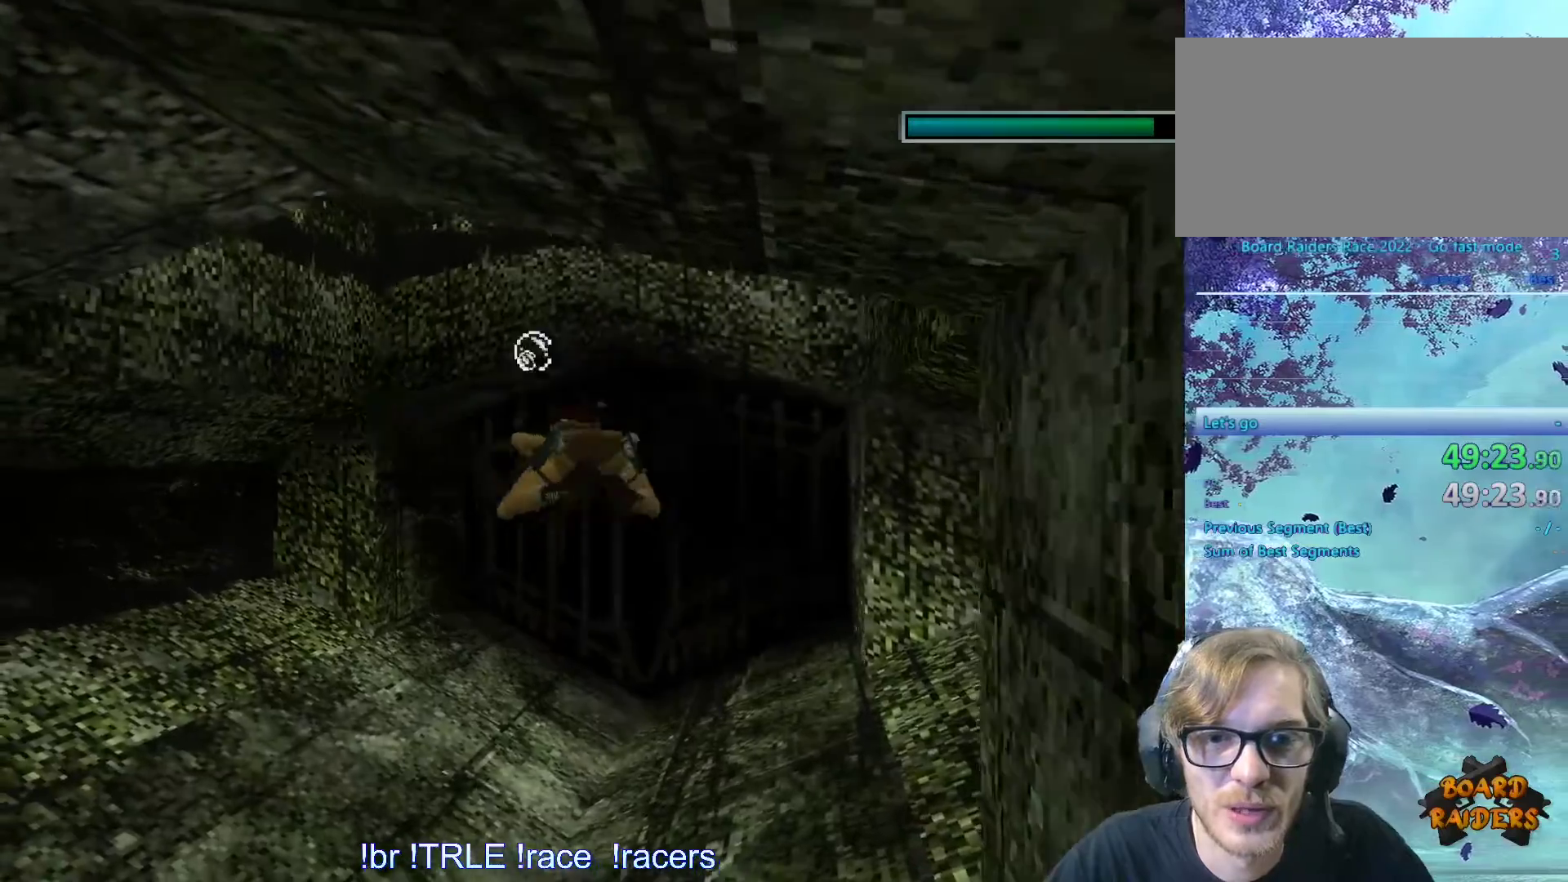
{"keys": ["alt", "down"]}